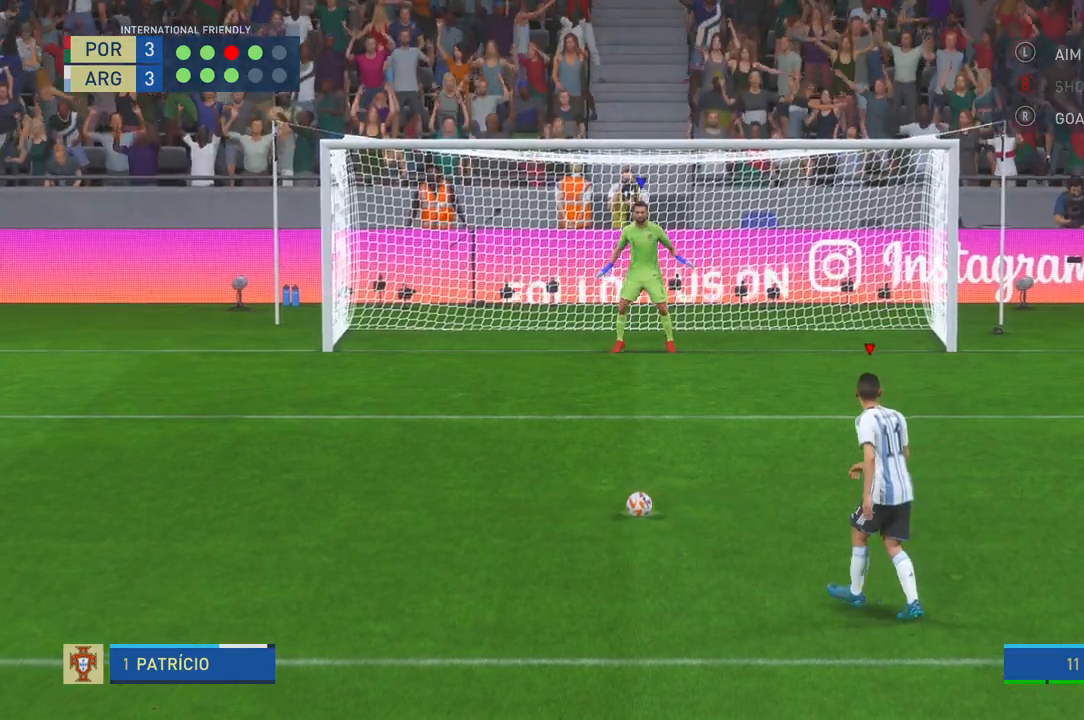
Gameplay with a controller (Xbox layout); each line is a JSON object with the inputs held at the frame after it. "events" lists button and stick changes between this image and that frame as [ms after this image, input, new state], when the widget could be followed in between. Not read: L3 R3.
{"buttons": [], "left_stick": "left", "right_stick": "center", "events": [[467, "left_stick", "left"]]}
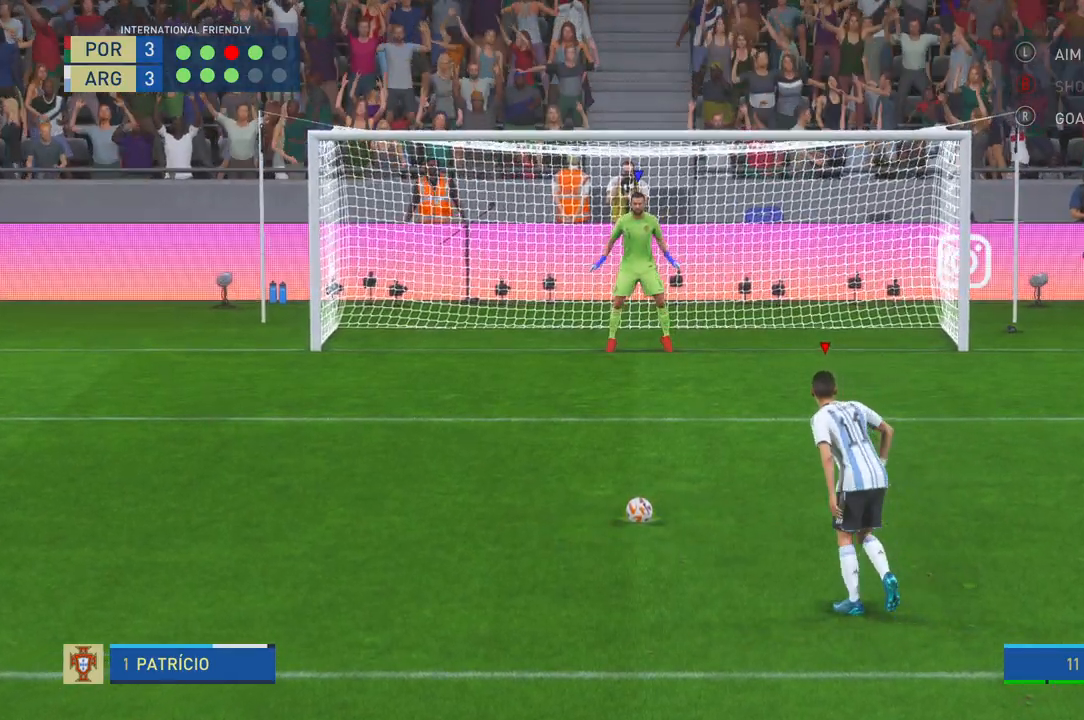
{"buttons": [], "left_stick": "left", "right_stick": "center", "events": []}
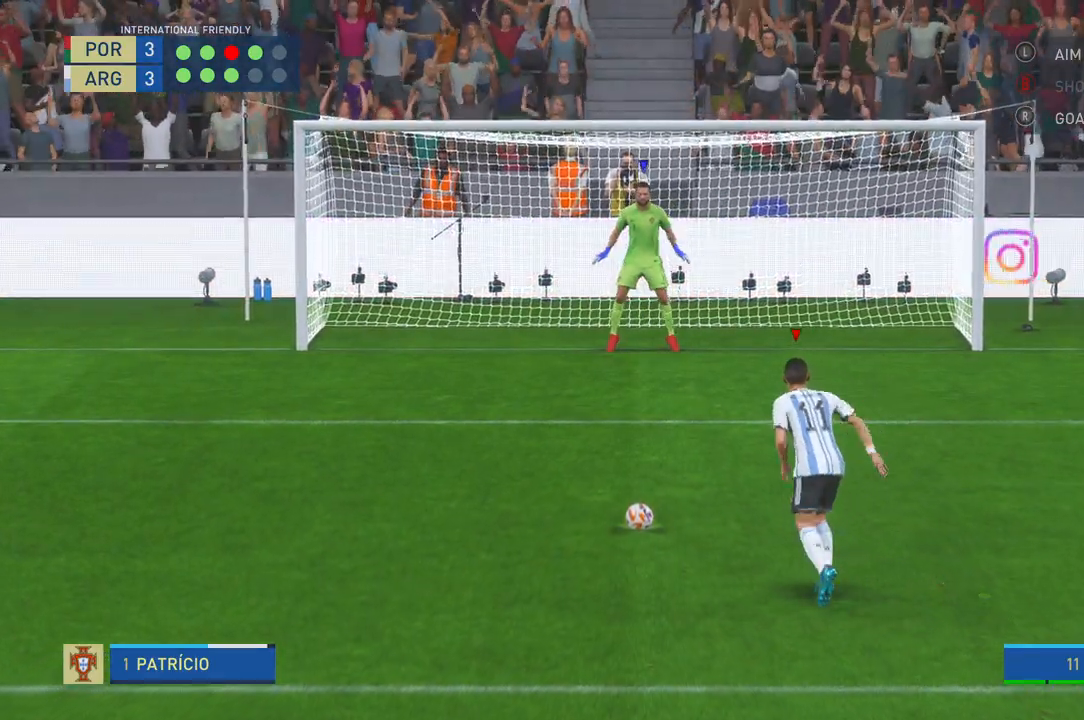
{"buttons": [], "left_stick": "left", "right_stick": "center", "events": []}
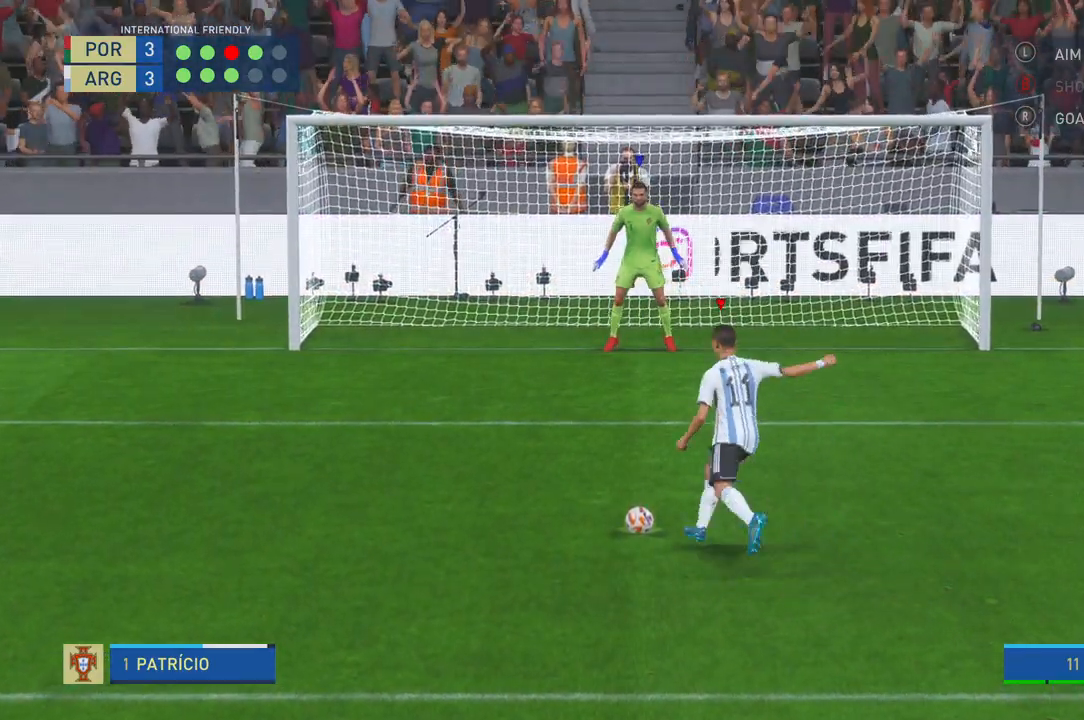
{"buttons": [], "left_stick": "left", "right_stick": "center", "events": []}
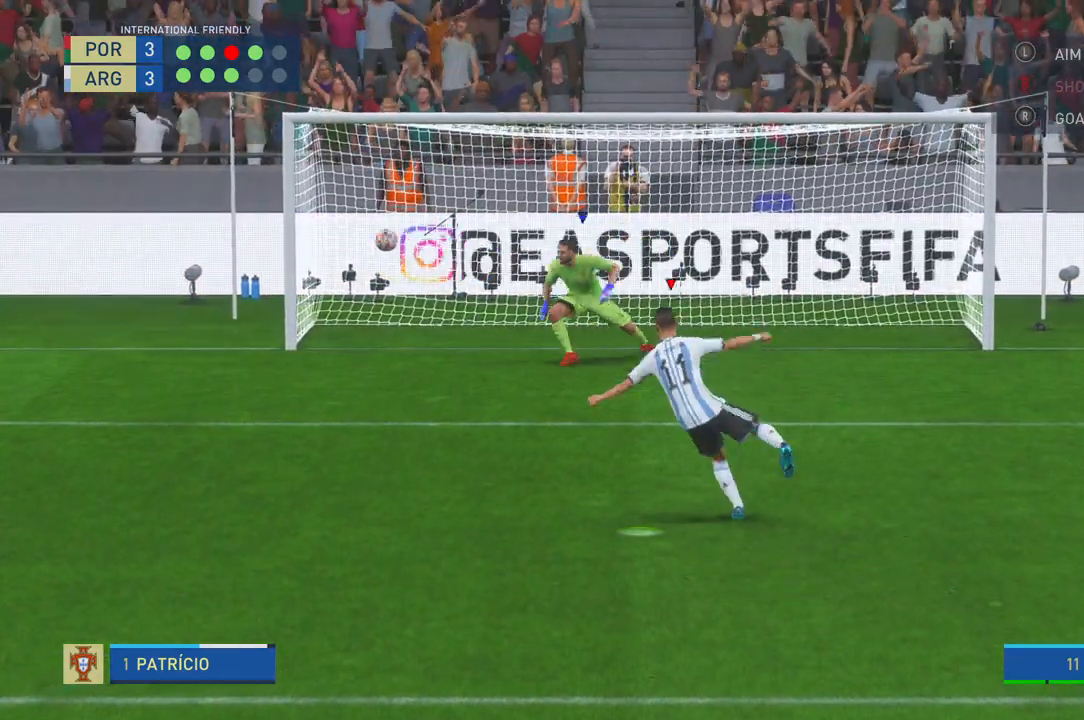
{"buttons": [], "left_stick": "left", "right_stick": "center", "events": []}
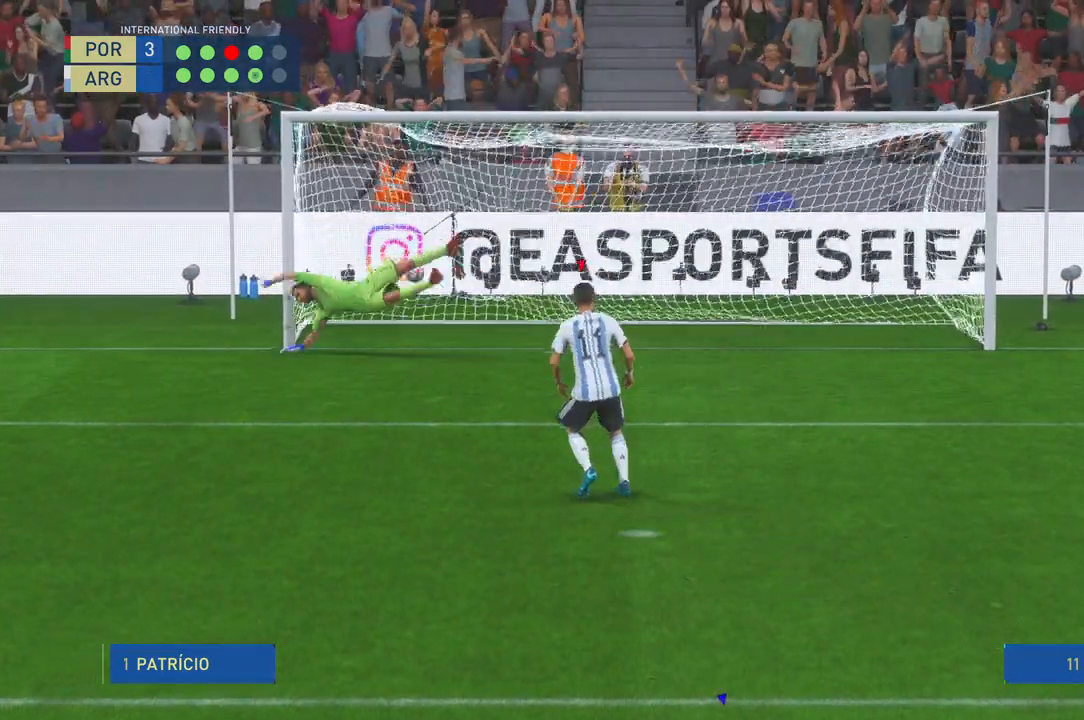
{"buttons": [], "left_stick": "center", "right_stick": "center", "events": [[67, "left_stick", "center"]]}
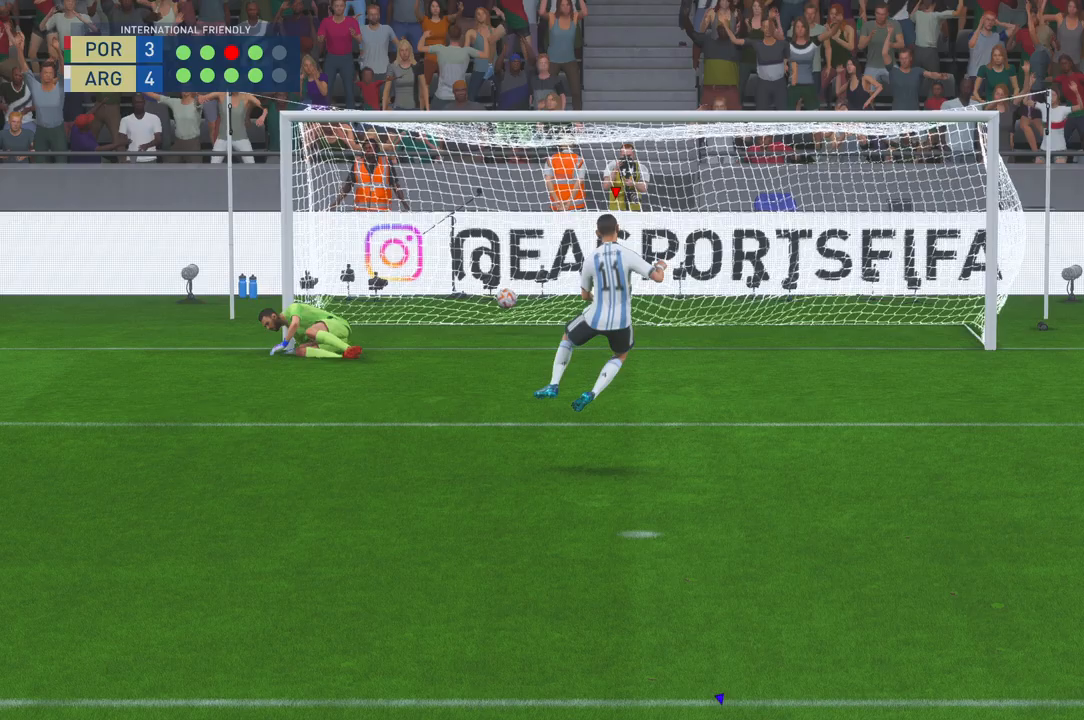
{"buttons": [], "left_stick": "center", "right_stick": "center", "events": []}
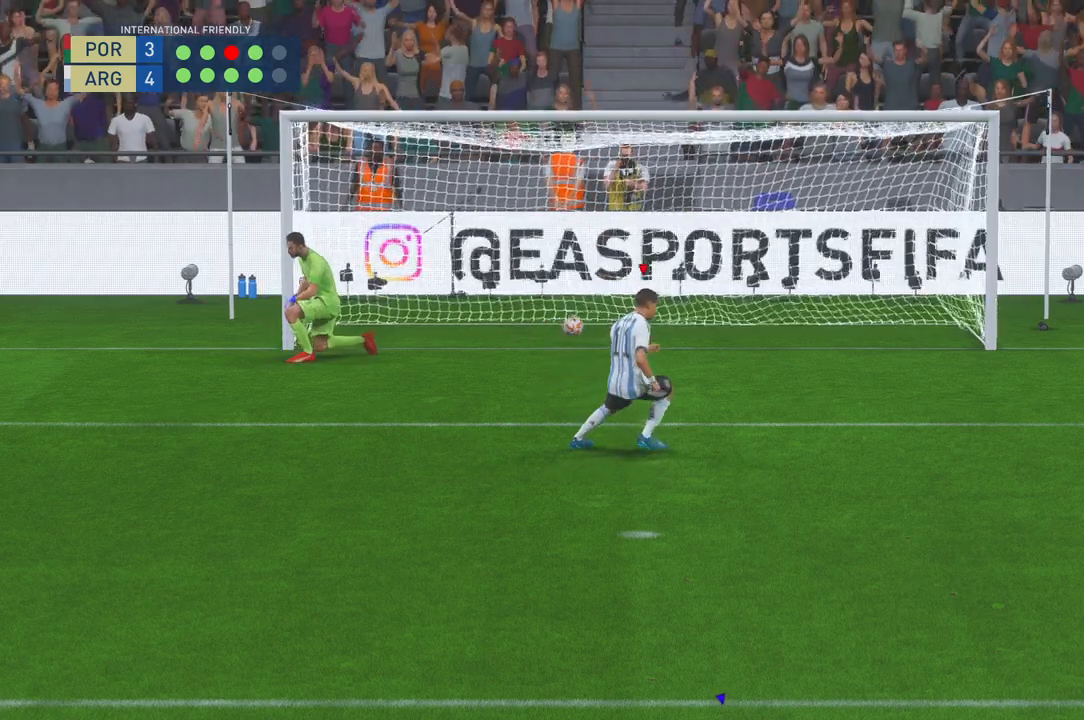
{"buttons": [], "left_stick": "center", "right_stick": "center", "events": []}